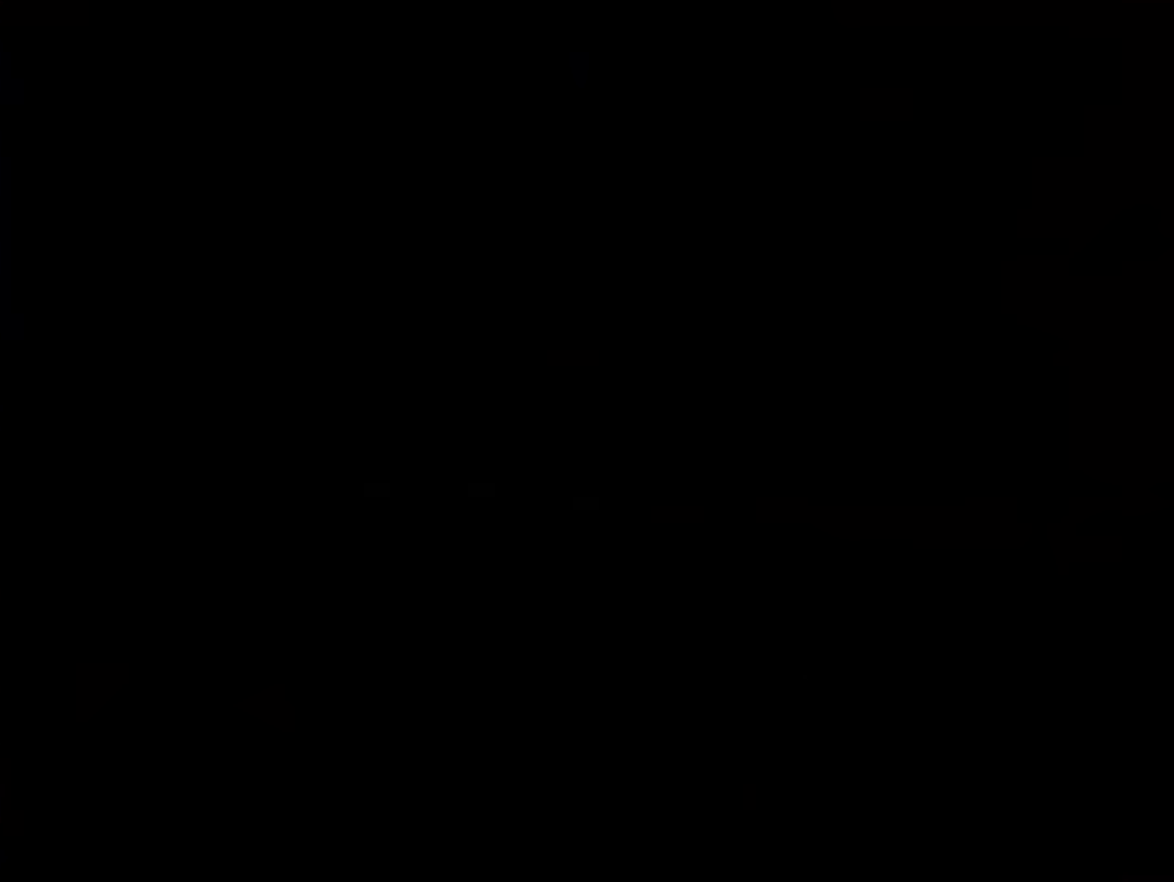
Gameplay with a controller (Nintendo layout); each line is a JSON object with the inputs held at the frame after it. "events" lists button and stick changes between this image and that frame as [ms after this image, input, new state], when the widget could be followed in between. Not read: L3 R3.
{"buttons": ["A"], "events": []}
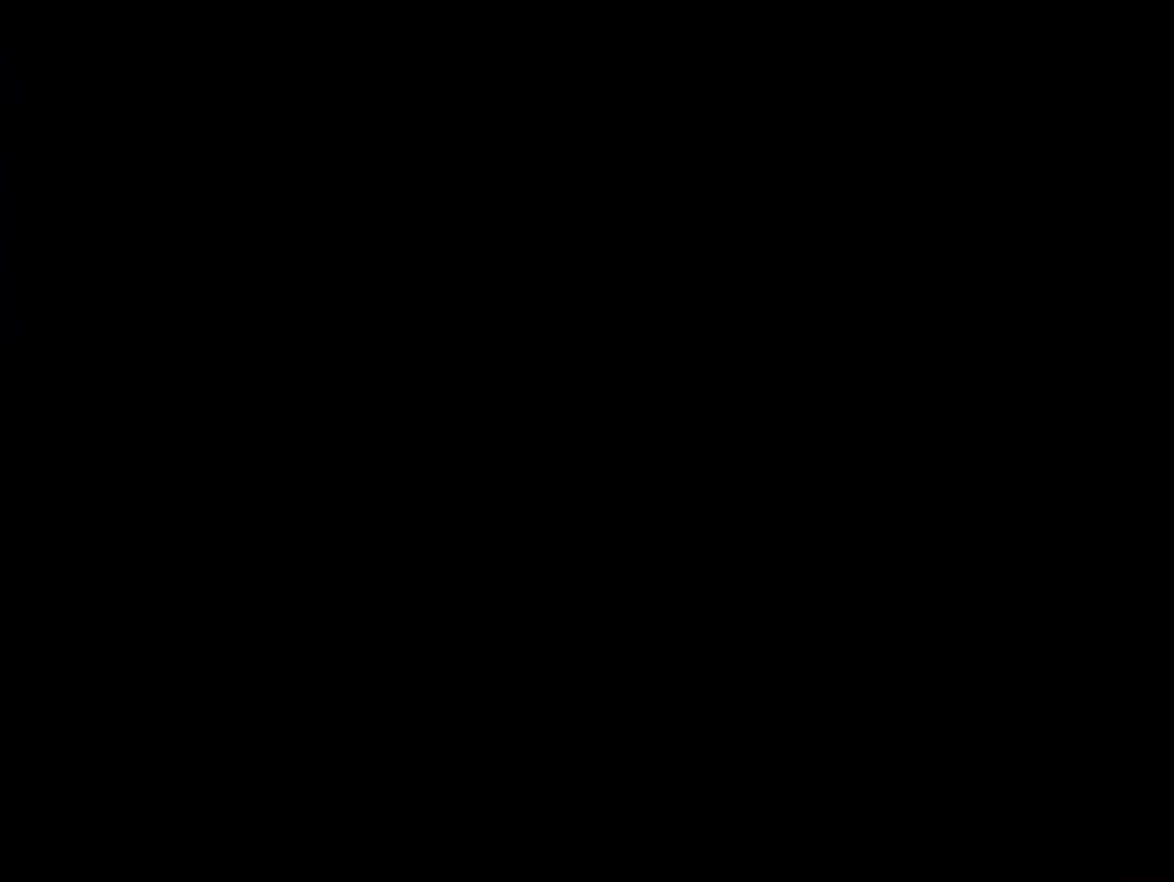
{"buttons": ["A"], "events": []}
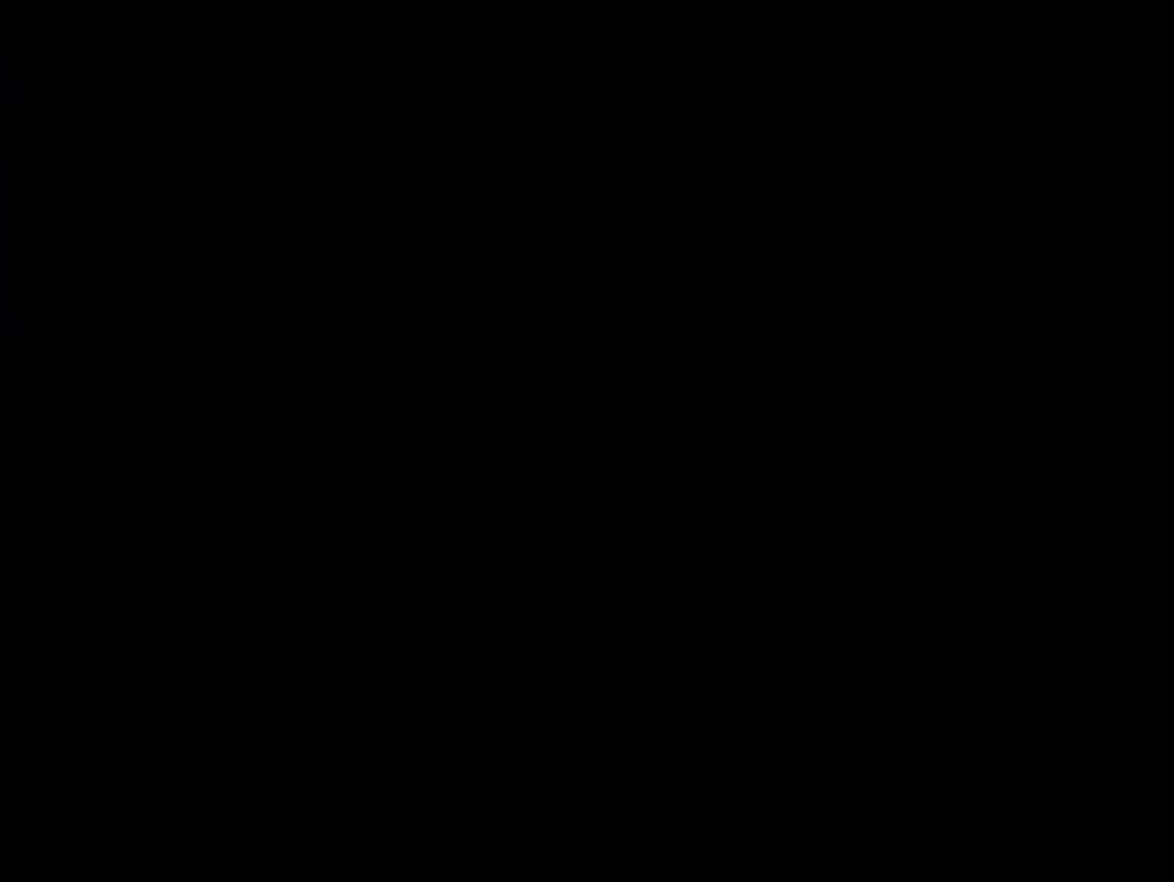
{"buttons": ["Y", "DPAD_LEFT"], "events": [[84, "A", "up"], [84, "Y", "down"], [267, "DPAD_LEFT", "down"]]}
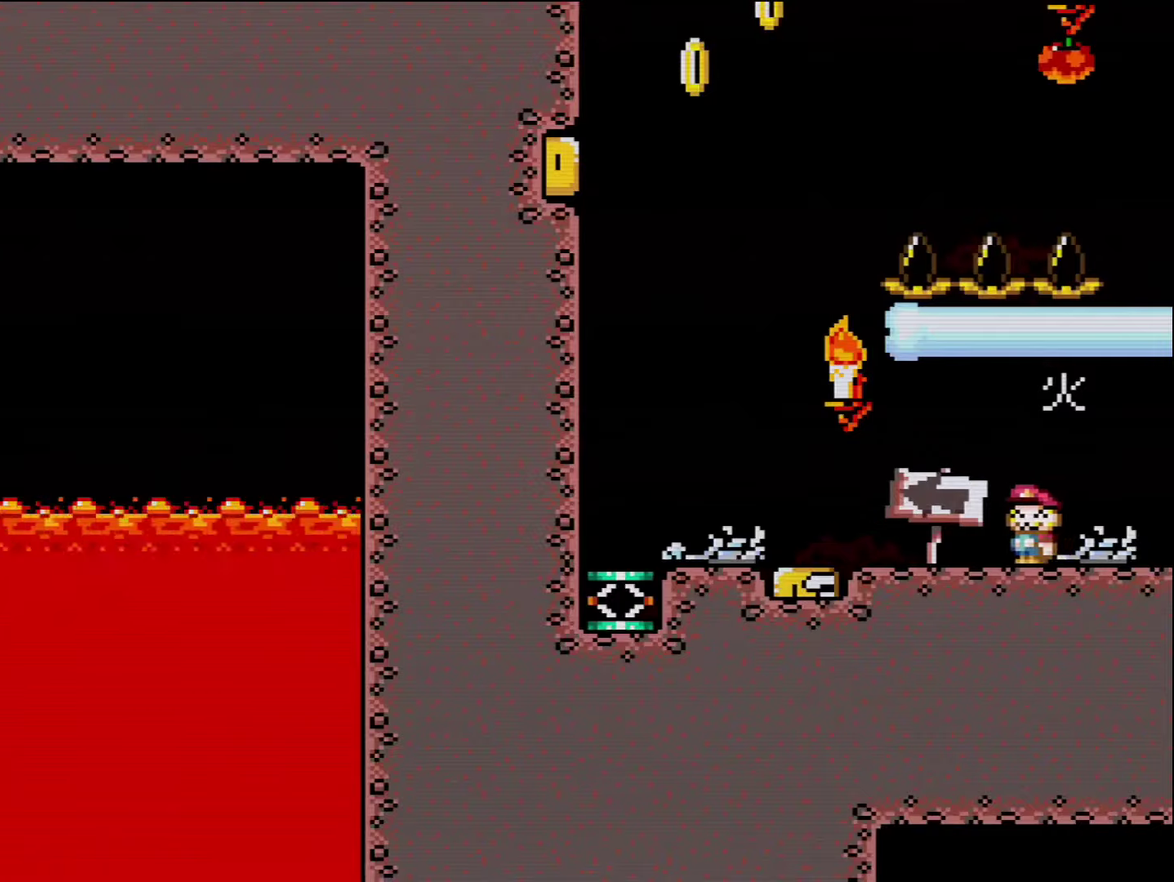
{"buttons": ["Y", "DPAD_LEFT"], "events": []}
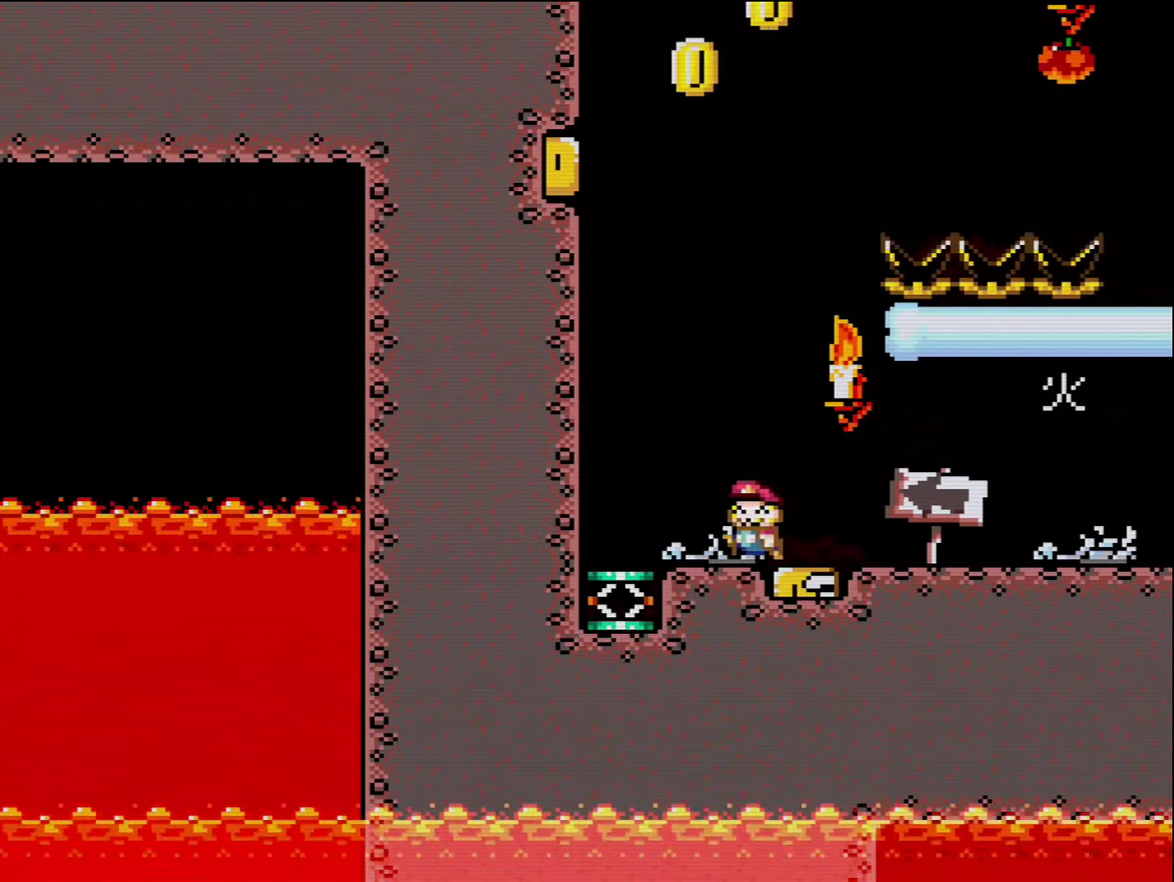
{"buttons": ["B", "Y", "DPAD_RIGHT"], "events": [[366, "B", "down"], [366, "DPAD_LEFT", "up"], [383, "DPAD_RIGHT", "down"]]}
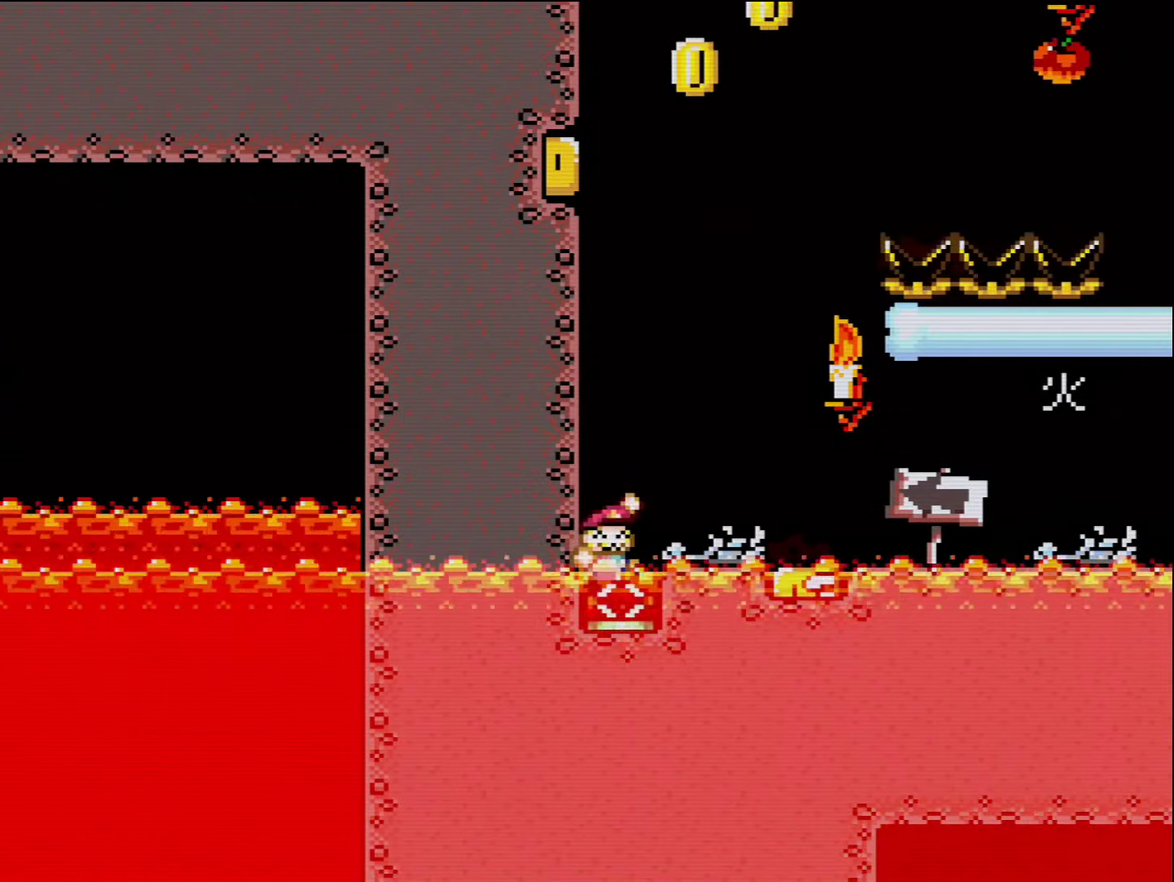
{"buttons": ["B", "Y", "DPAD_RIGHT"], "events": []}
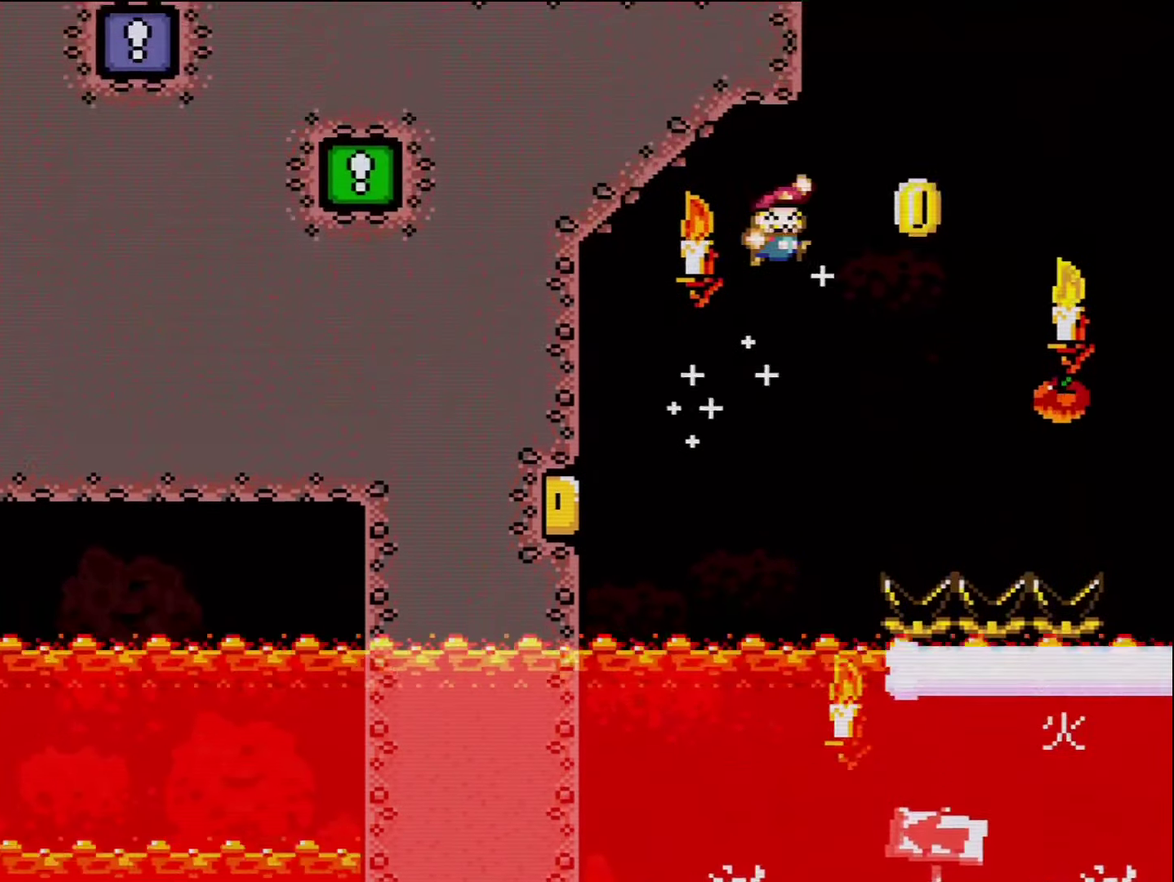
{"buttons": ["A", "X", "DPAD_LEFT"], "events": [[200, "B", "up"], [200, "DPAD_RIGHT", "up"], [200, "Y", "up"], [233, "X", "down"], [300, "A", "down"], [383, "DPAD_LEFT", "down"]]}
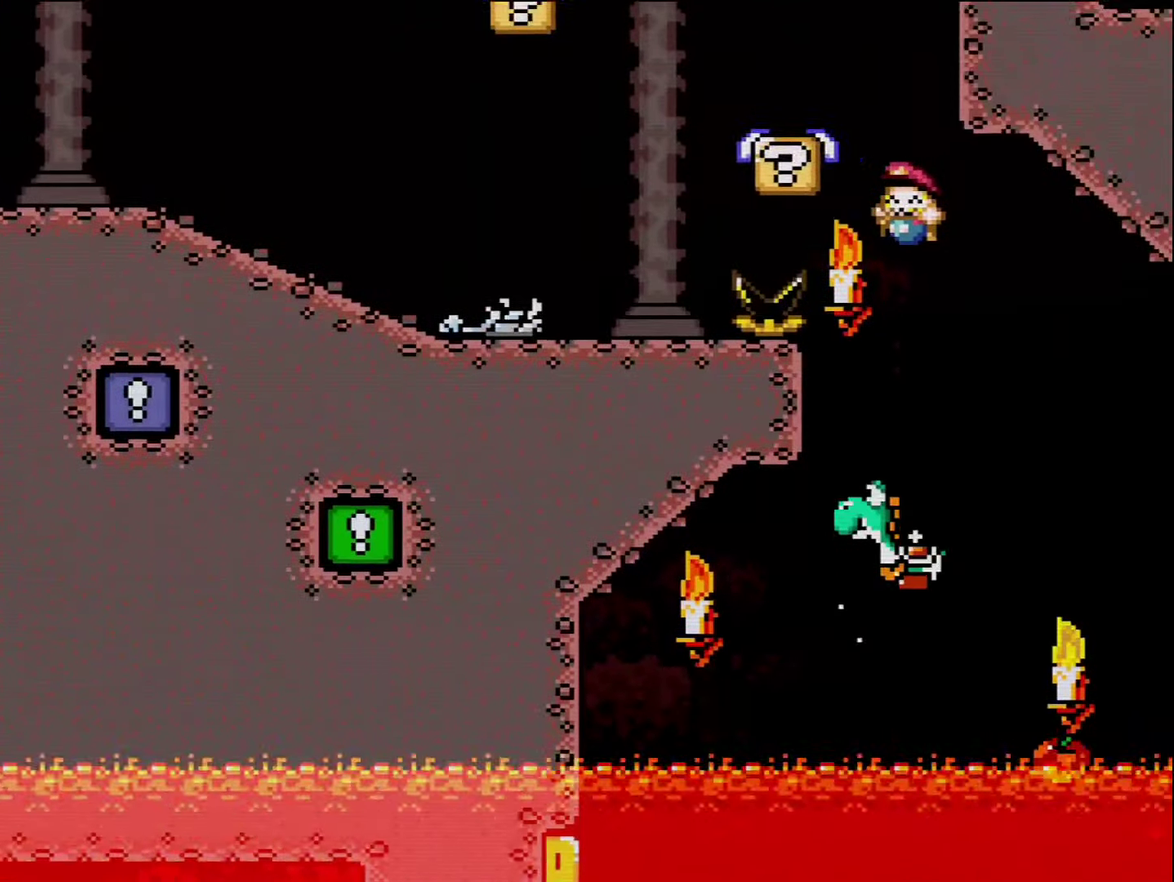
{"buttons": ["B", "Y", "DPAD_LEFT"], "events": [[200, "A", "up"], [333, "X", "up"], [333, "Y", "down"], [416, "B", "down"]]}
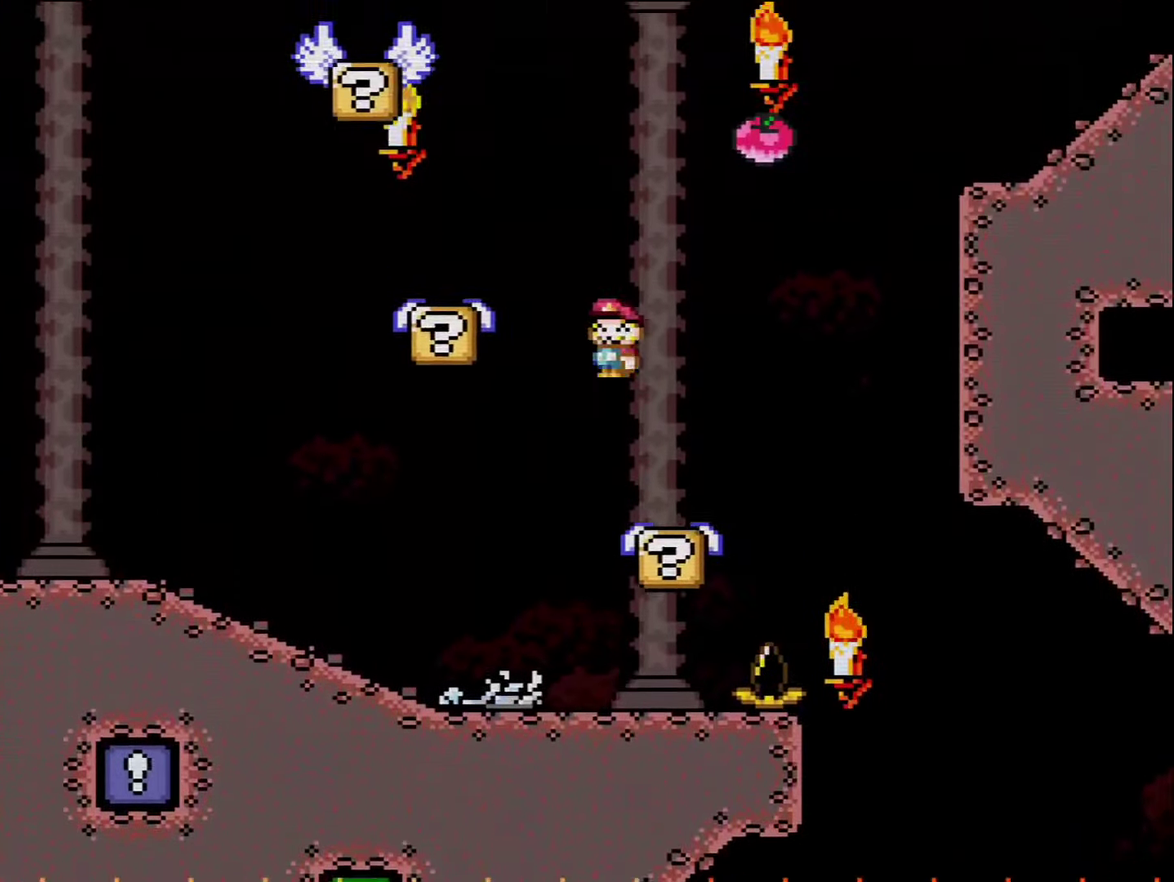
{"buttons": ["Y", "DPAD_RIGHT"], "events": [[166, "B", "up"], [416, "DPAD_LEFT", "up"], [450, "DPAD_RIGHT", "down"]]}
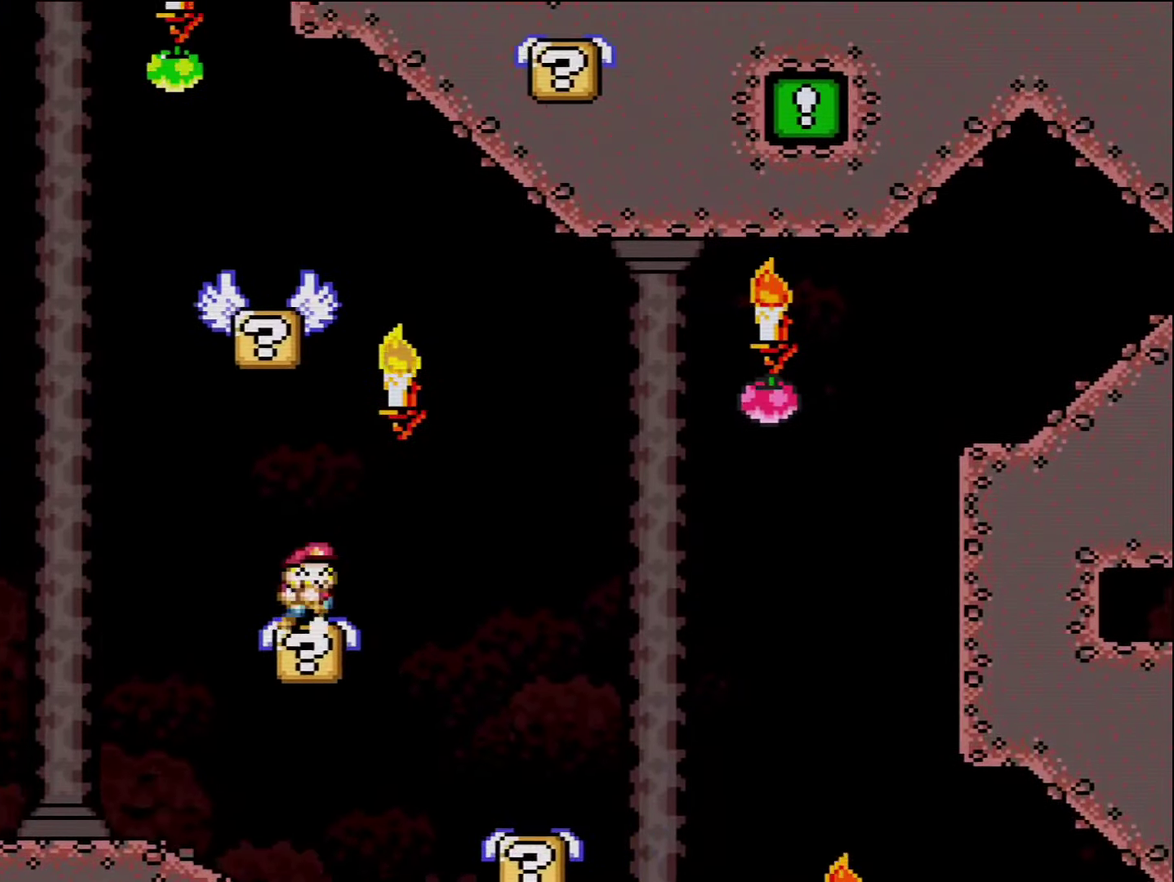
{"buttons": ["Y", "DPAD_LEFT"], "events": [[83, "B", "down"], [116, "DPAD_RIGHT", "up"], [133, "DPAD_LEFT", "down"], [483, "B", "up"]]}
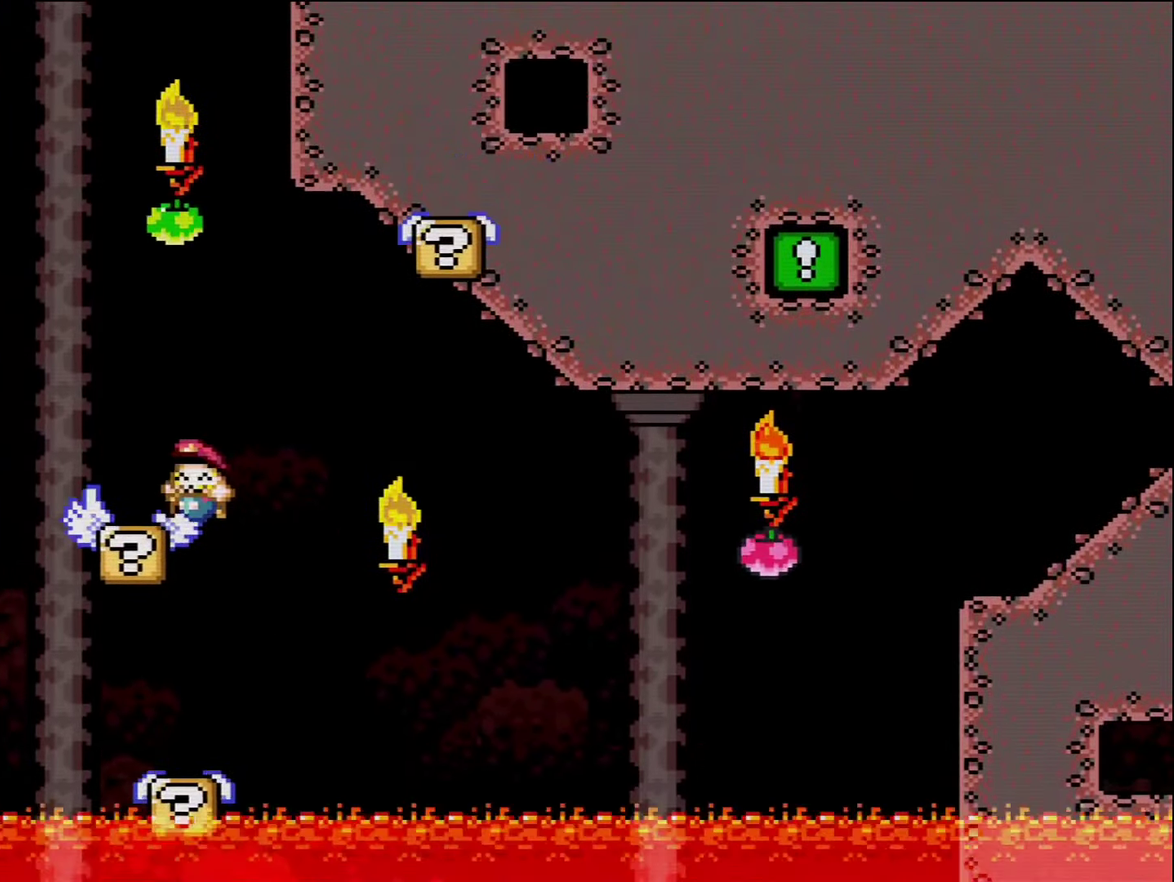
{"buttons": ["B", "Y", "DPAD_RIGHT"], "events": [[83, "DPAD_LEFT", "up"], [116, "B", "down"], [116, "DPAD_RIGHT", "down"]]}
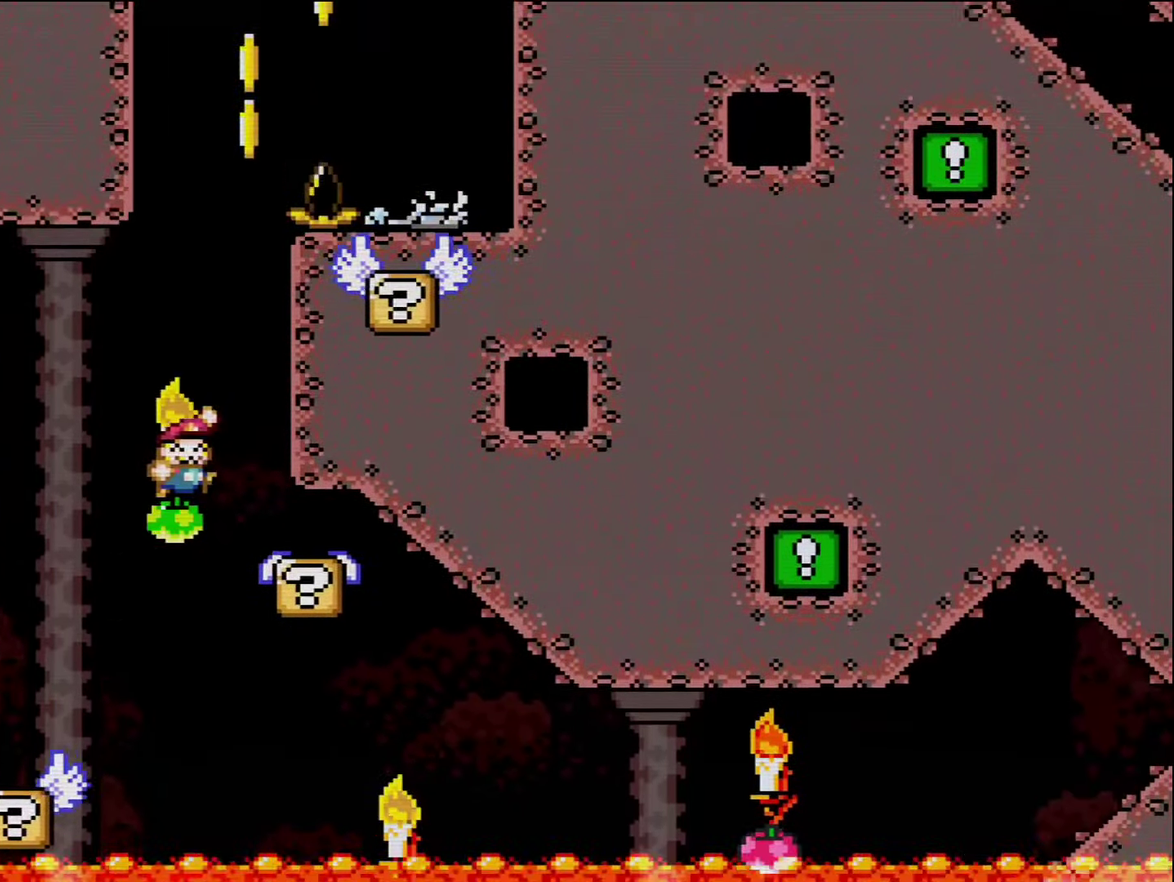
{"buttons": ["B", "Y", "DPAD_RIGHT"], "events": [[50, "B", "up"], [50, "DPAD_RIGHT", "up"], [83, "DPAD_LEFT", "down"], [266, "B", "down"], [333, "DPAD_LEFT", "up"], [483, "DPAD_RIGHT", "down"]]}
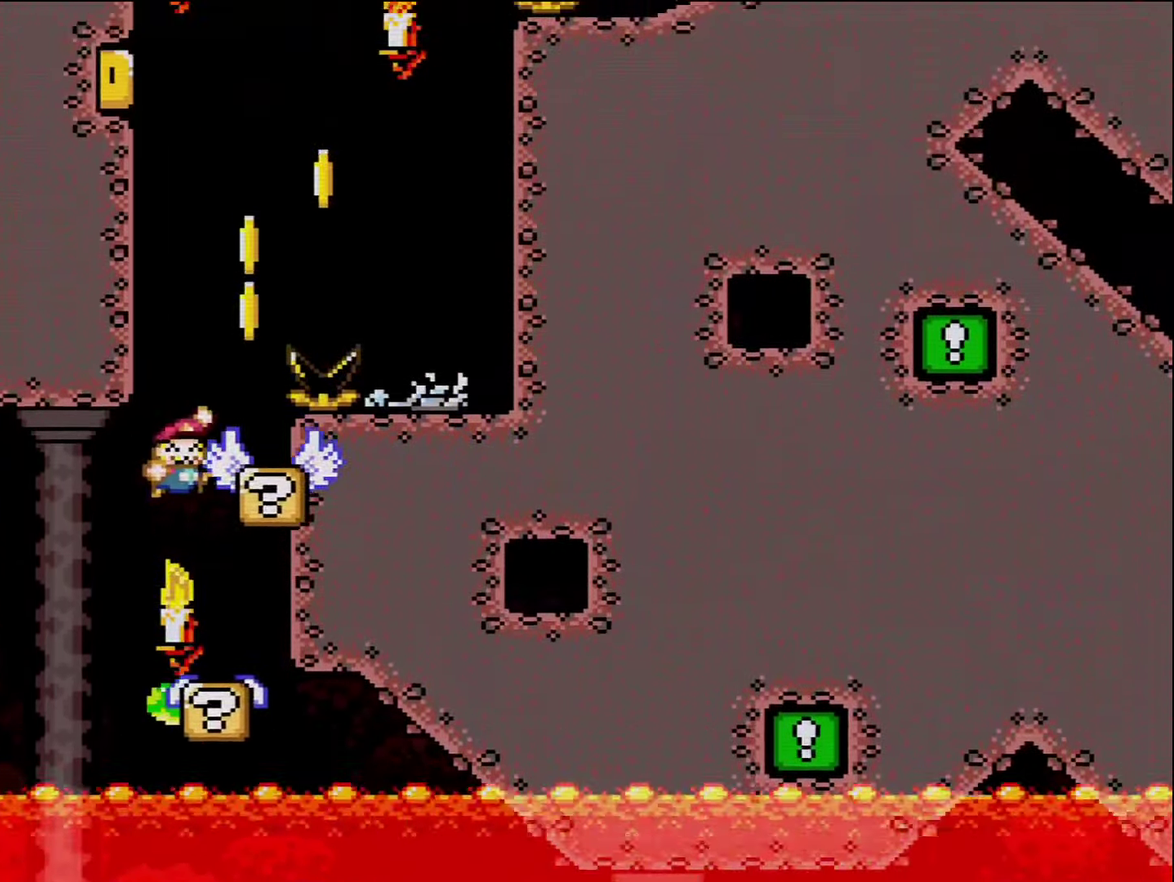
{"buttons": ["B", "Y", "DPAD_LEFT"], "events": [[133, "B", "up"], [166, "DPAD_RIGHT", "up"], [233, "B", "down"], [266, "DPAD_RIGHT", "down"], [450, "DPAD_RIGHT", "up"], [483, "DPAD_LEFT", "down"]]}
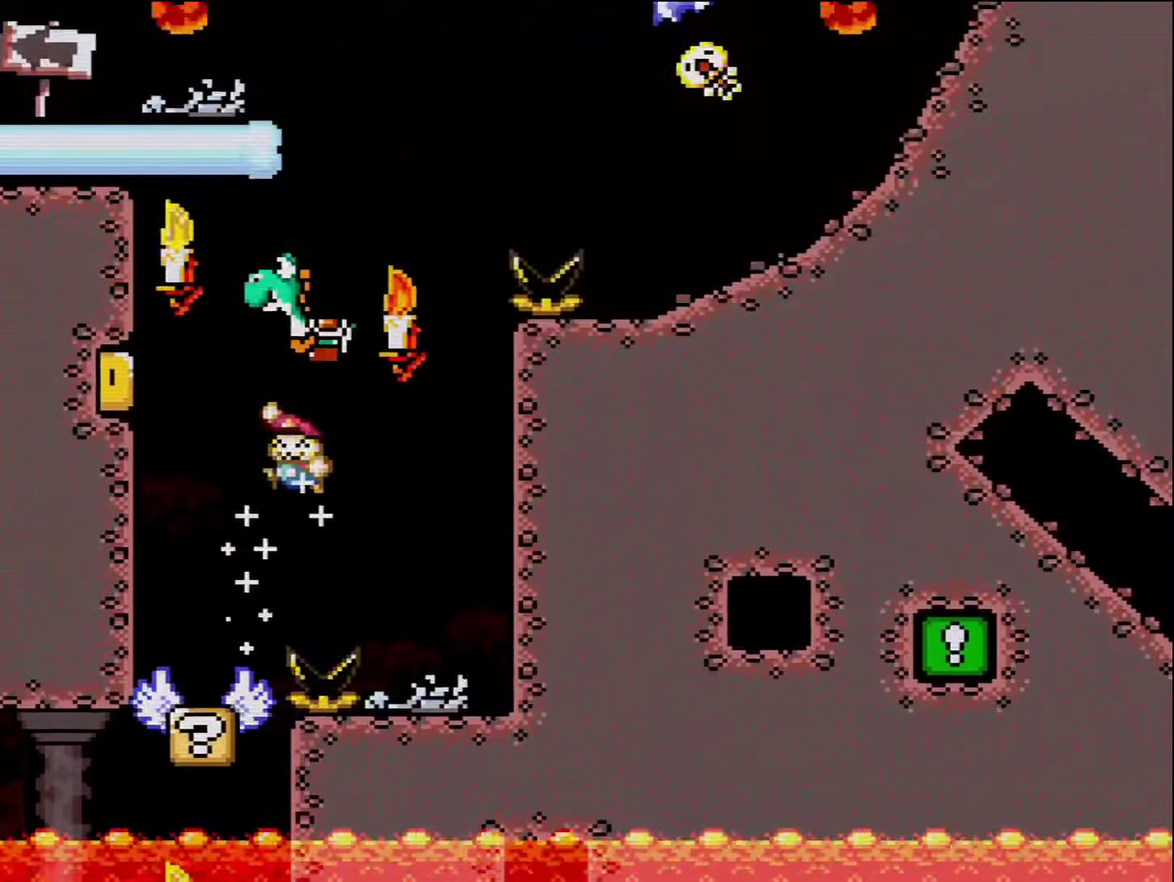
{"buttons": ["A", "X", "DPAD_RIGHT"], "events": [[83, "B", "up"], [83, "DPAD_LEFT", "up"], [83, "DPAD_RIGHT", "down"], [117, "Y", "up"], [167, "X", "down"], [200, "A", "down"]]}
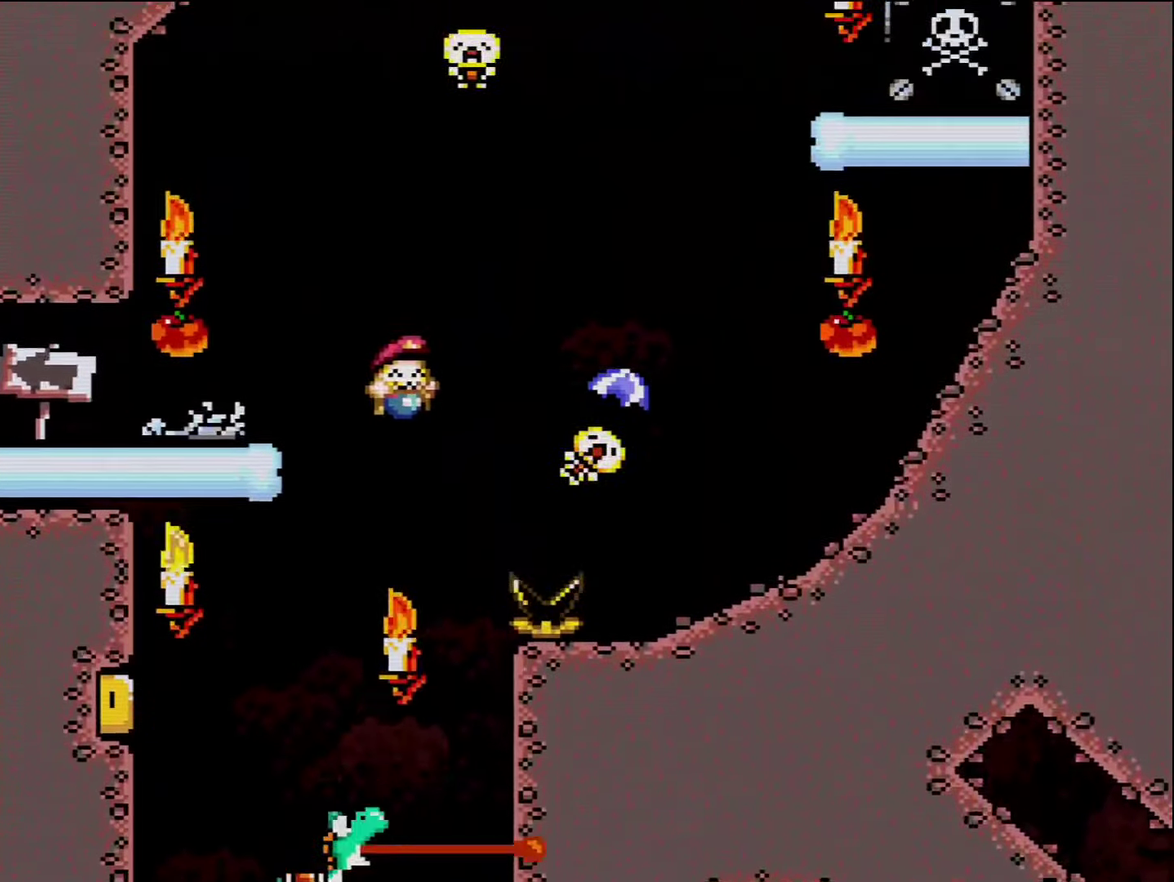
{"buttons": ["B", "Y", "DPAD_LEFT"], "events": [[150, "A", "up"], [200, "X", "up"], [200, "Y", "down"], [300, "B", "down"], [333, "DPAD_RIGHT", "up"], [367, "DPAD_LEFT", "down"]]}
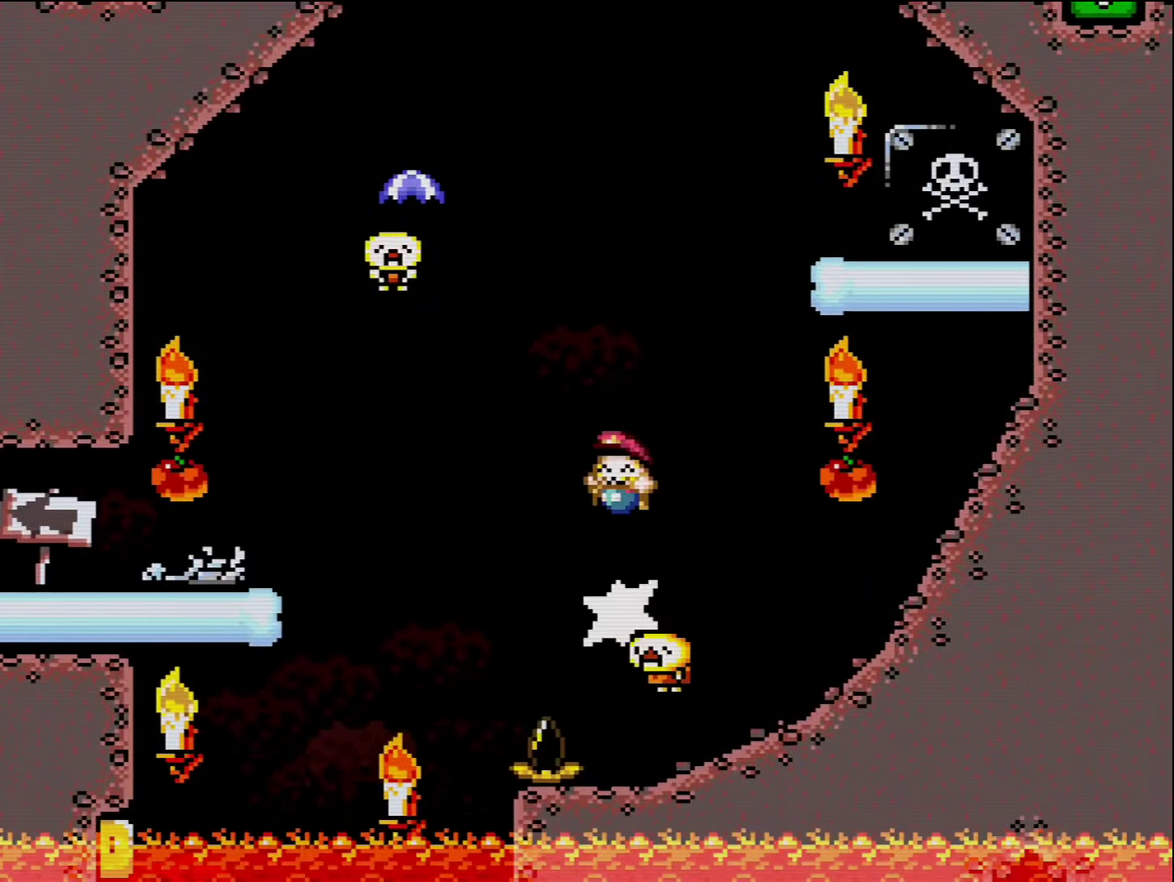
{"buttons": ["B", "Y", "DPAD_RIGHT"], "events": [[417, "DPAD_LEFT", "up"], [450, "DPAD_RIGHT", "down"]]}
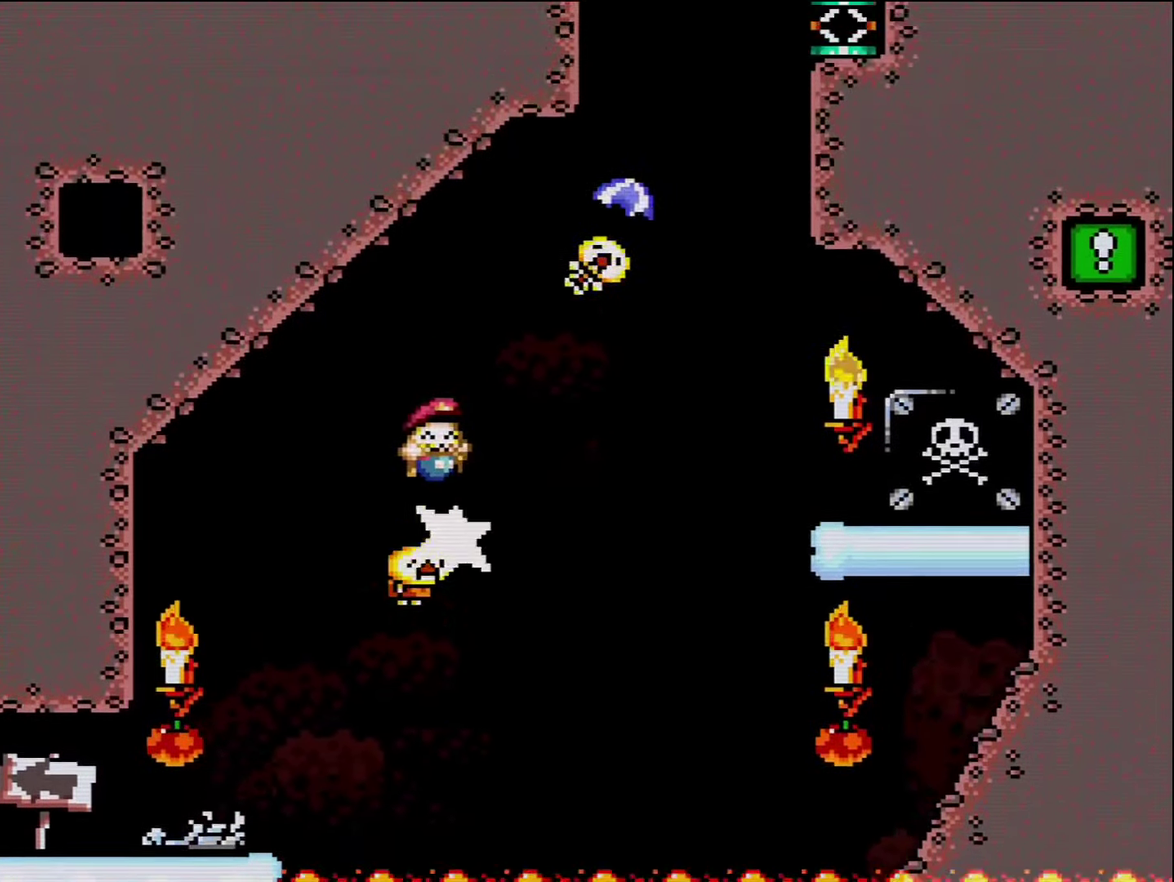
{"buttons": ["B", "Y", "DPAD_RIGHT"], "events": []}
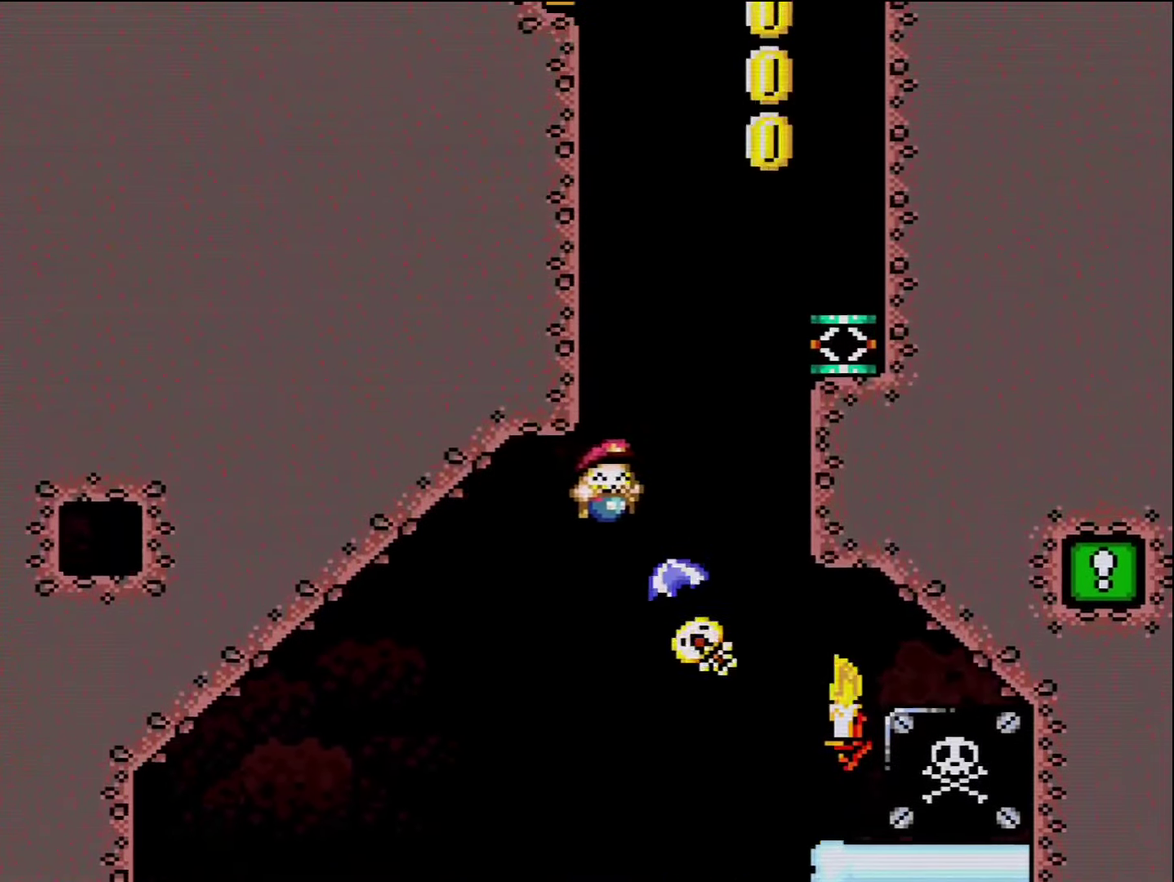
{"buttons": ["Y", "DPAD_RIGHT"], "events": [[17, "B", "up"]]}
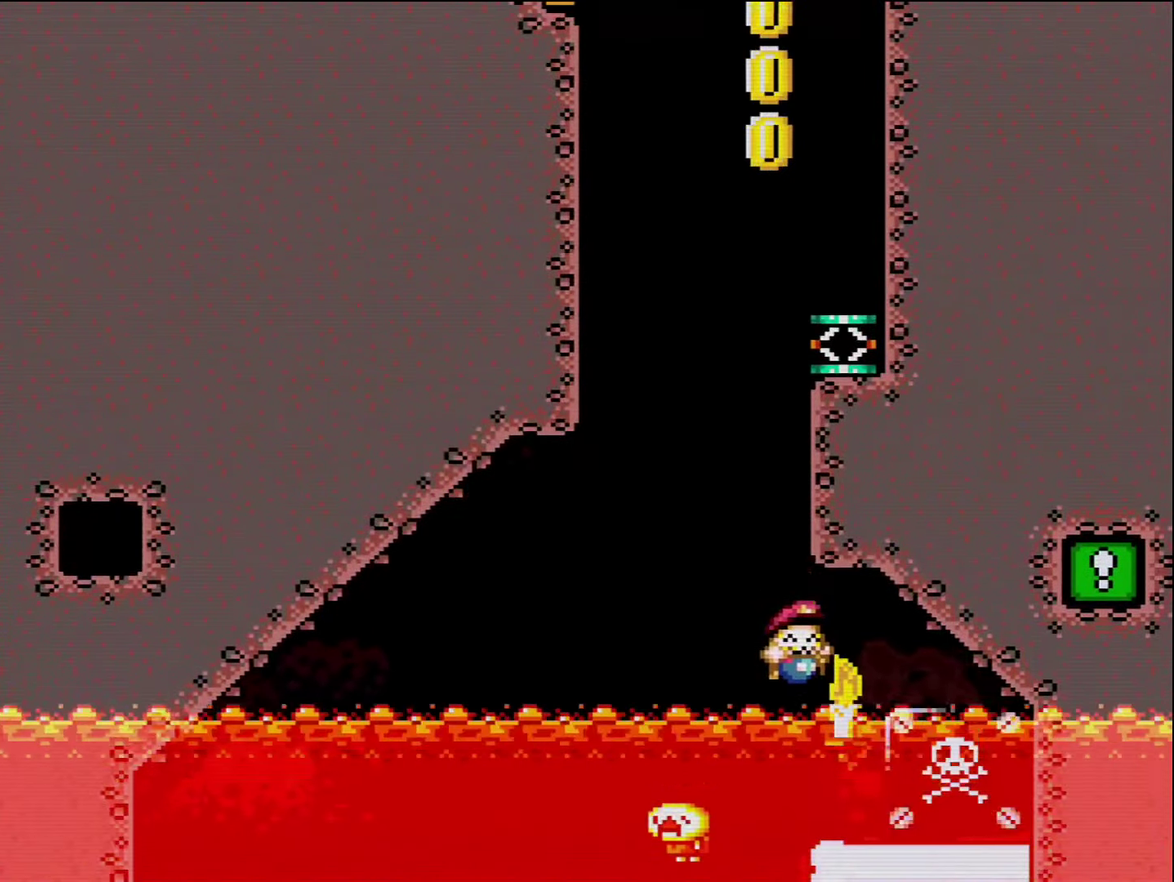
{"buttons": [], "events": [[417, "DPAD_RIGHT", "up"], [417, "Y", "up"]]}
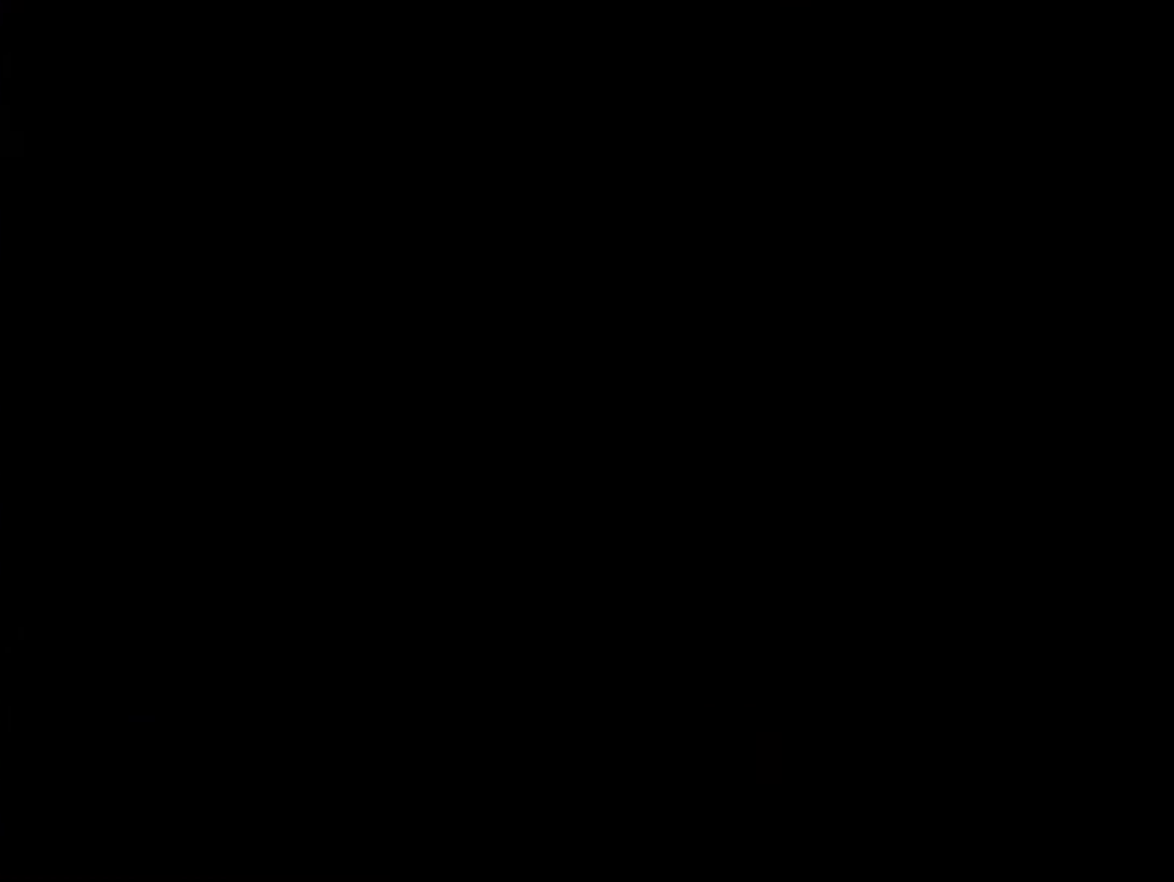
{"buttons": [], "events": []}
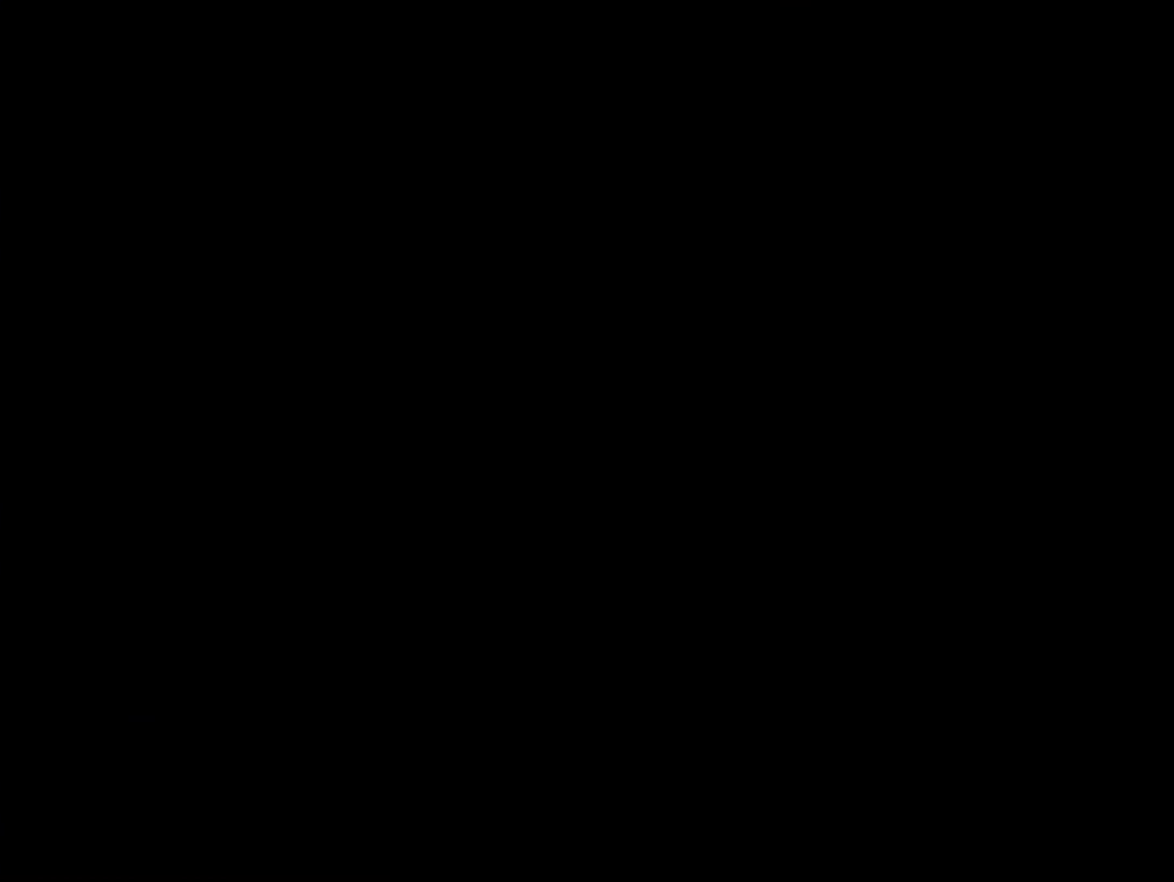
{"buttons": ["Y", "DPAD_LEFT"], "events": [[483, "DPAD_LEFT", "down"], [483, "Y", "down"]]}
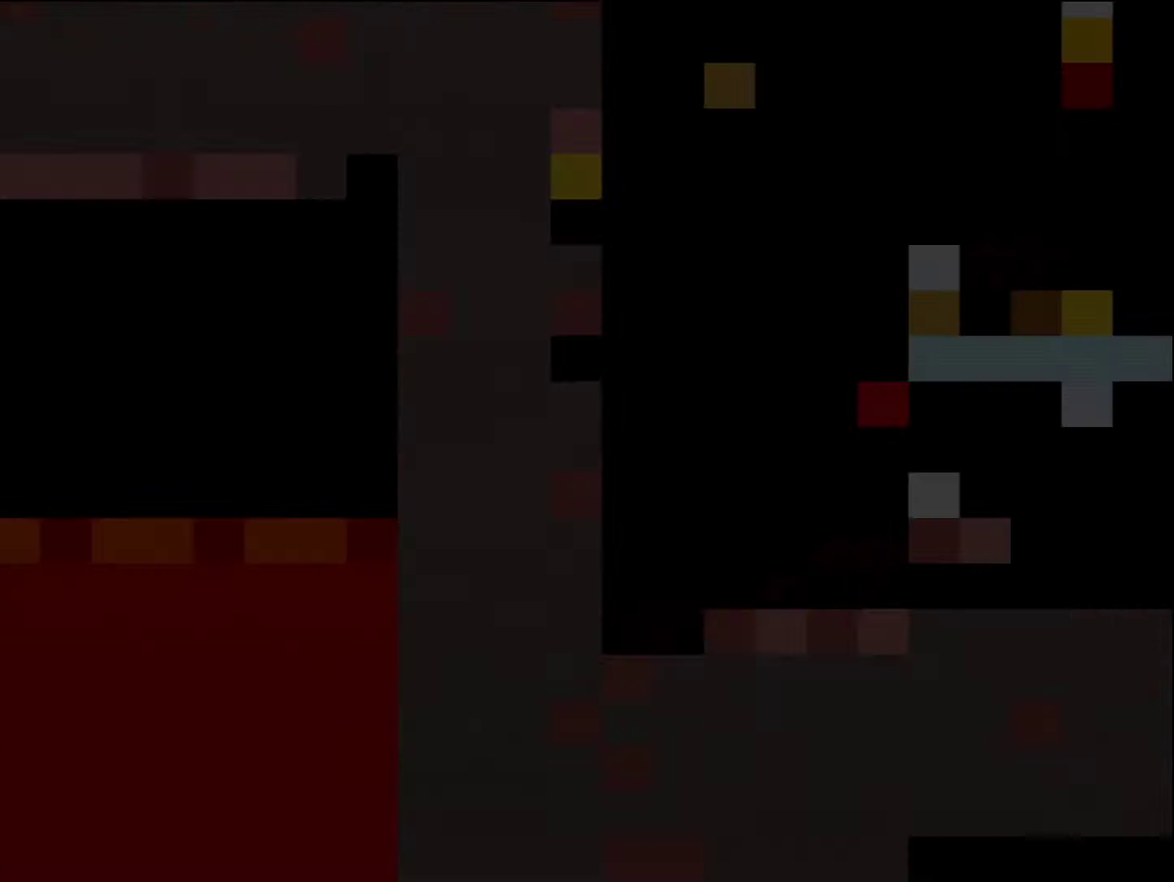
{"buttons": ["Y", "DPAD_LEFT"], "events": []}
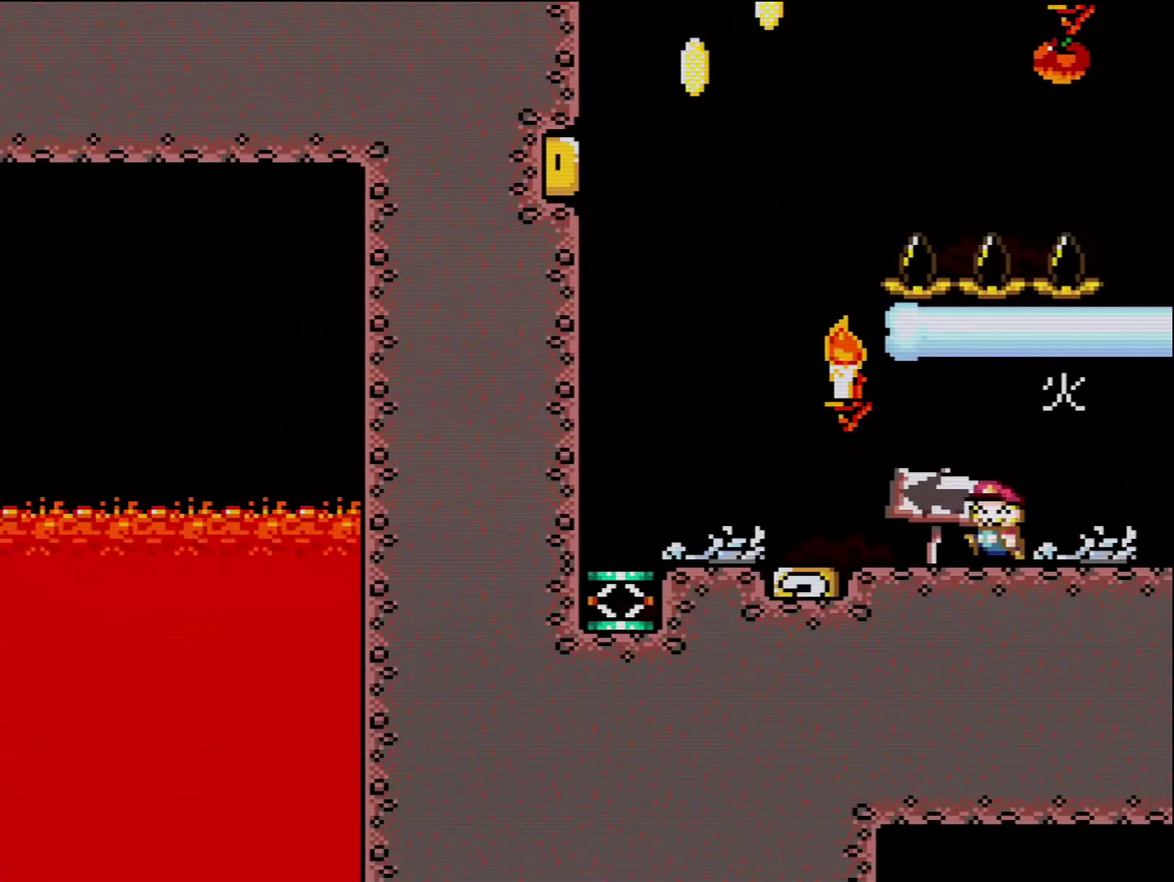
{"buttons": ["Y", "DPAD_LEFT"], "events": []}
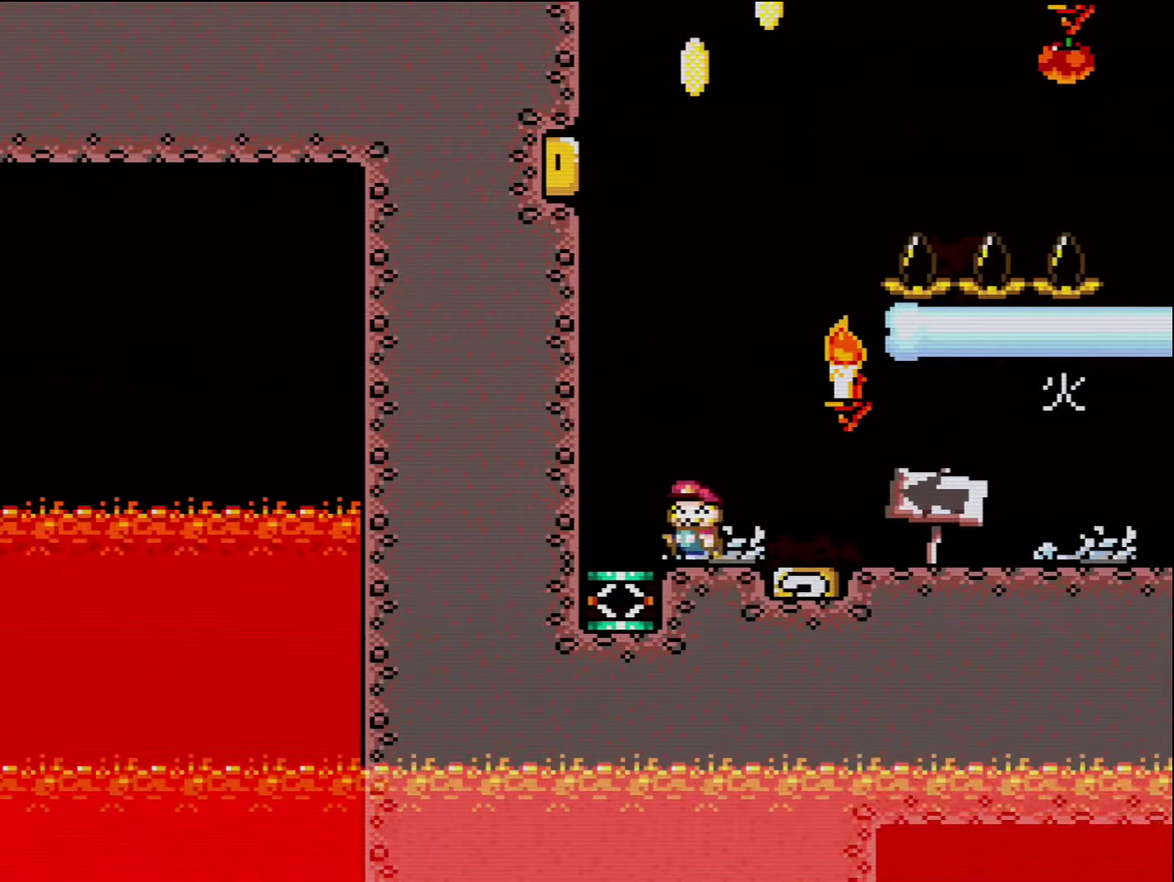
{"buttons": ["B", "Y", "DPAD_RIGHT"], "events": [[300, "DPAD_LEFT", "up"], [334, "B", "down"], [367, "DPAD_RIGHT", "down"]]}
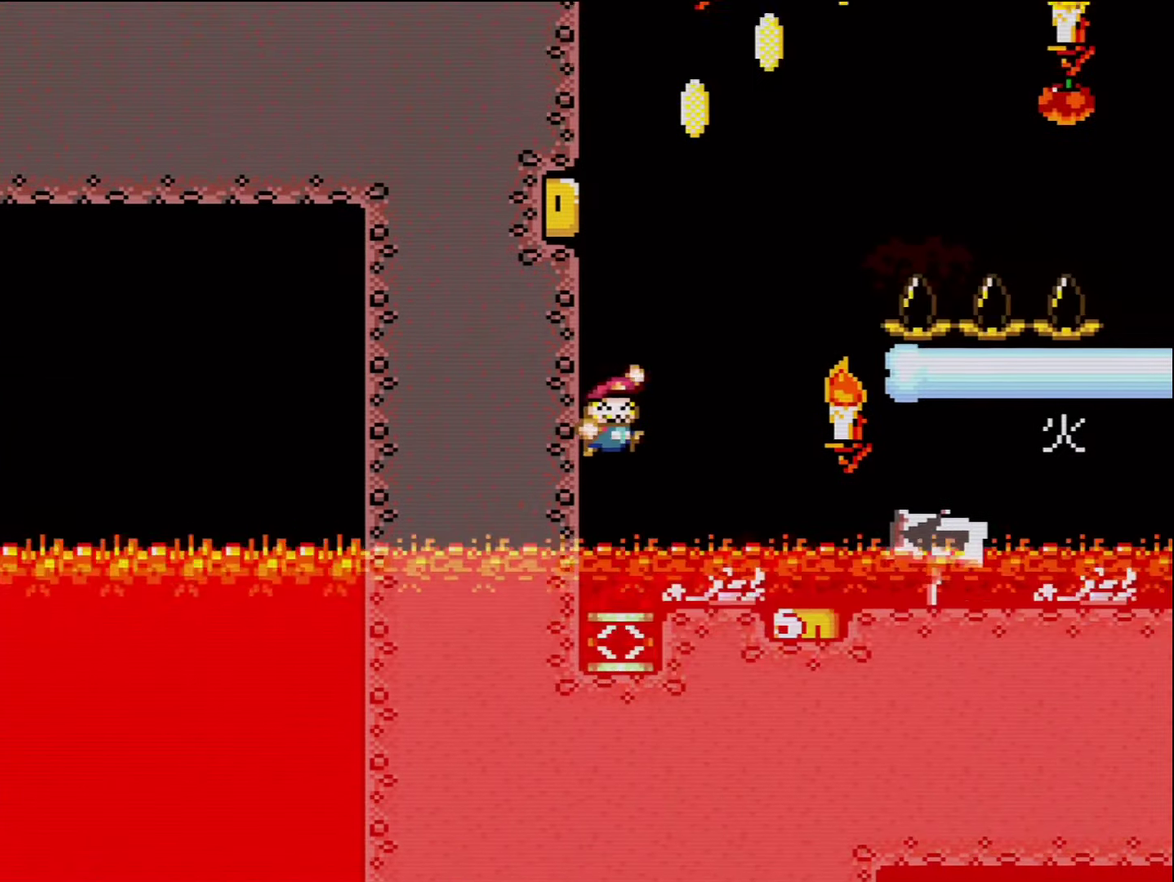
{"buttons": ["B", "Y", "DPAD_RIGHT"], "events": []}
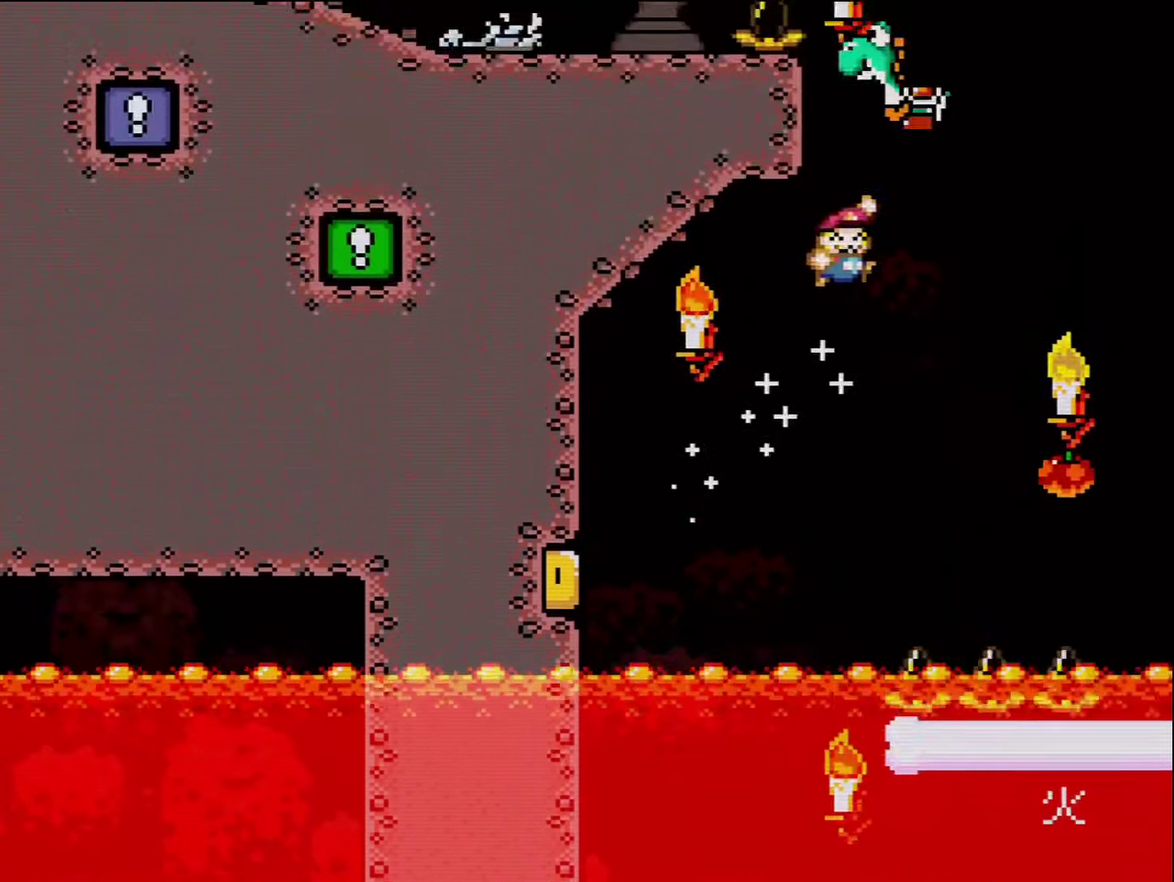
{"buttons": ["A", "X", "DPAD_LEFT"], "events": [[167, "B", "up"], [167, "DPAD_RIGHT", "up"], [200, "X", "down"], [200, "Y", "up"], [234, "A", "down"], [334, "DPAD_LEFT", "down"]]}
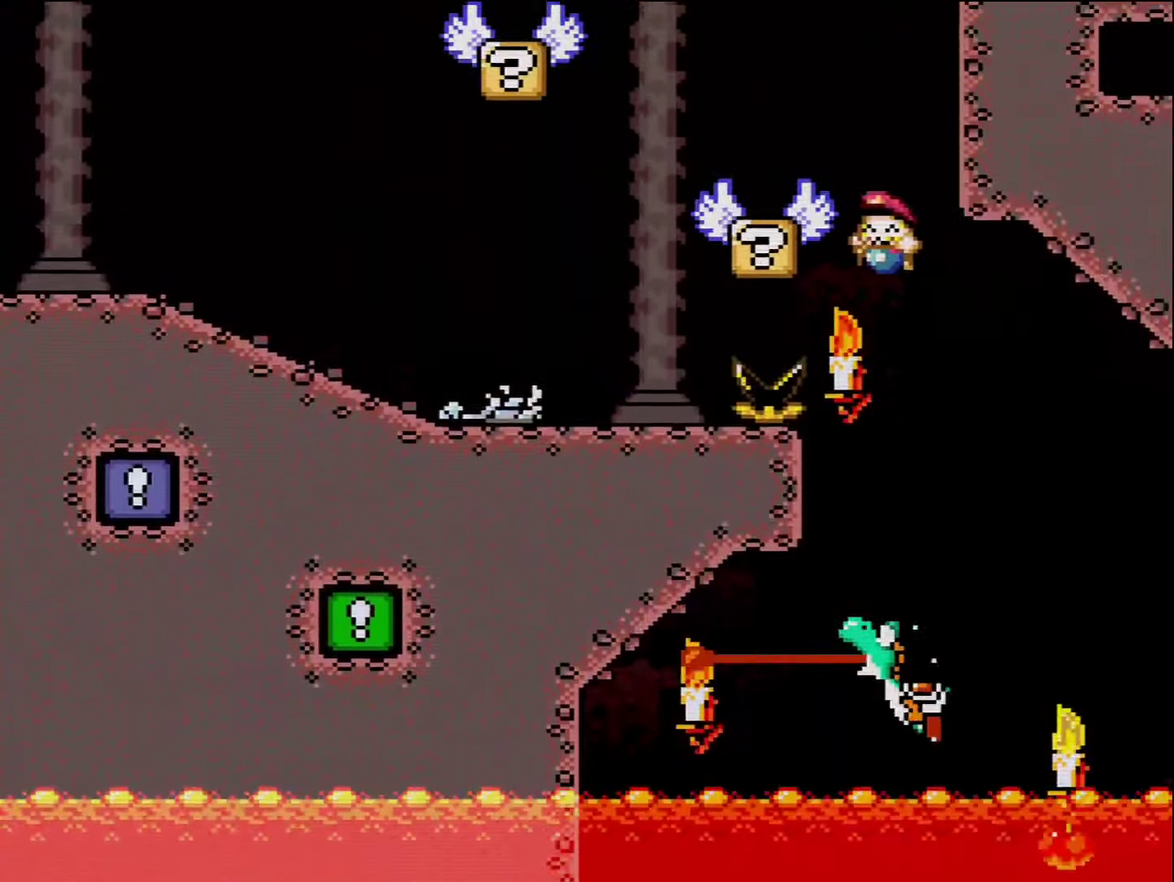
{"buttons": ["B", "Y", "DPAD_LEFT"], "events": [[134, "A", "up"], [200, "X", "up"], [234, "Y", "down"], [367, "B", "down"]]}
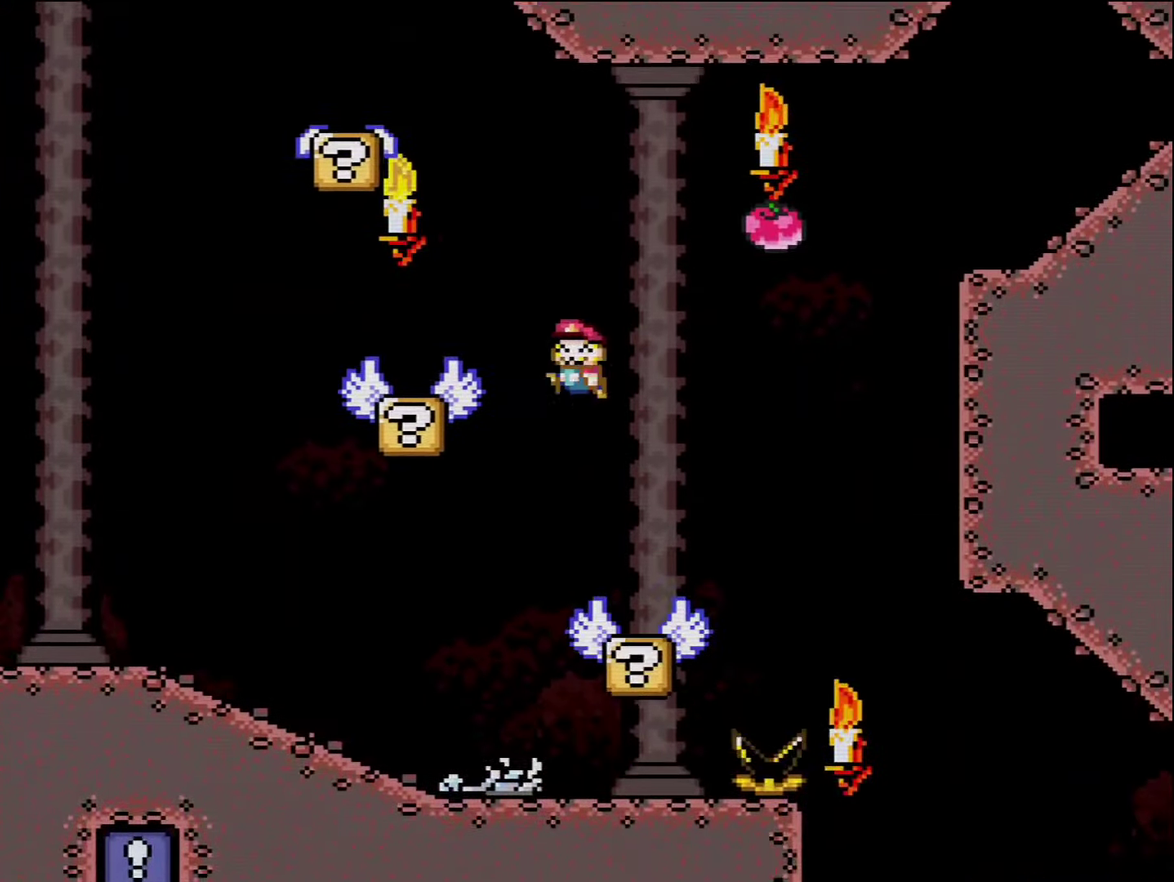
{"buttons": ["Y", "DPAD_RIGHT"], "events": [[150, "B", "up"], [367, "DPAD_LEFT", "up"], [417, "DPAD_RIGHT", "down"]]}
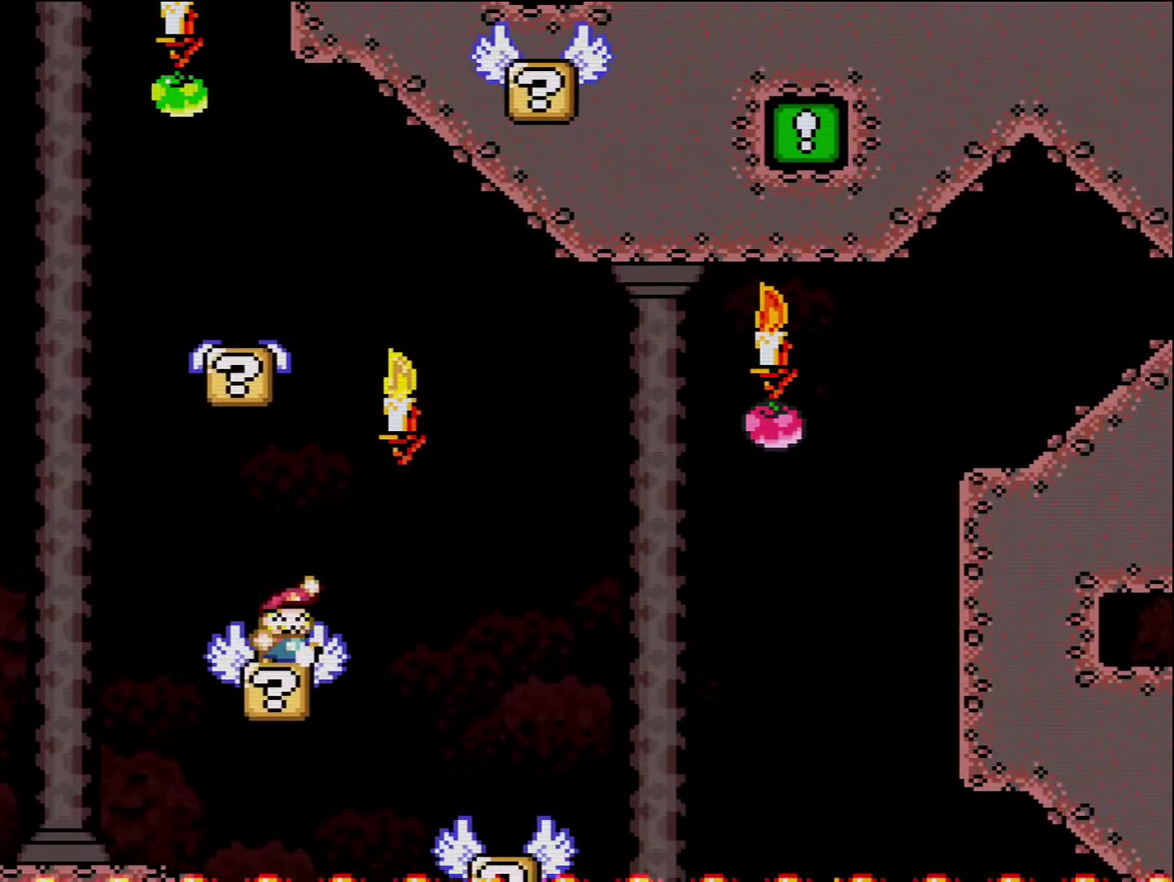
{"buttons": ["Y", "DPAD_LEFT"], "events": [[17, "B", "down"], [117, "DPAD_LEFT", "down"], [117, "DPAD_RIGHT", "up"], [450, "B", "up"]]}
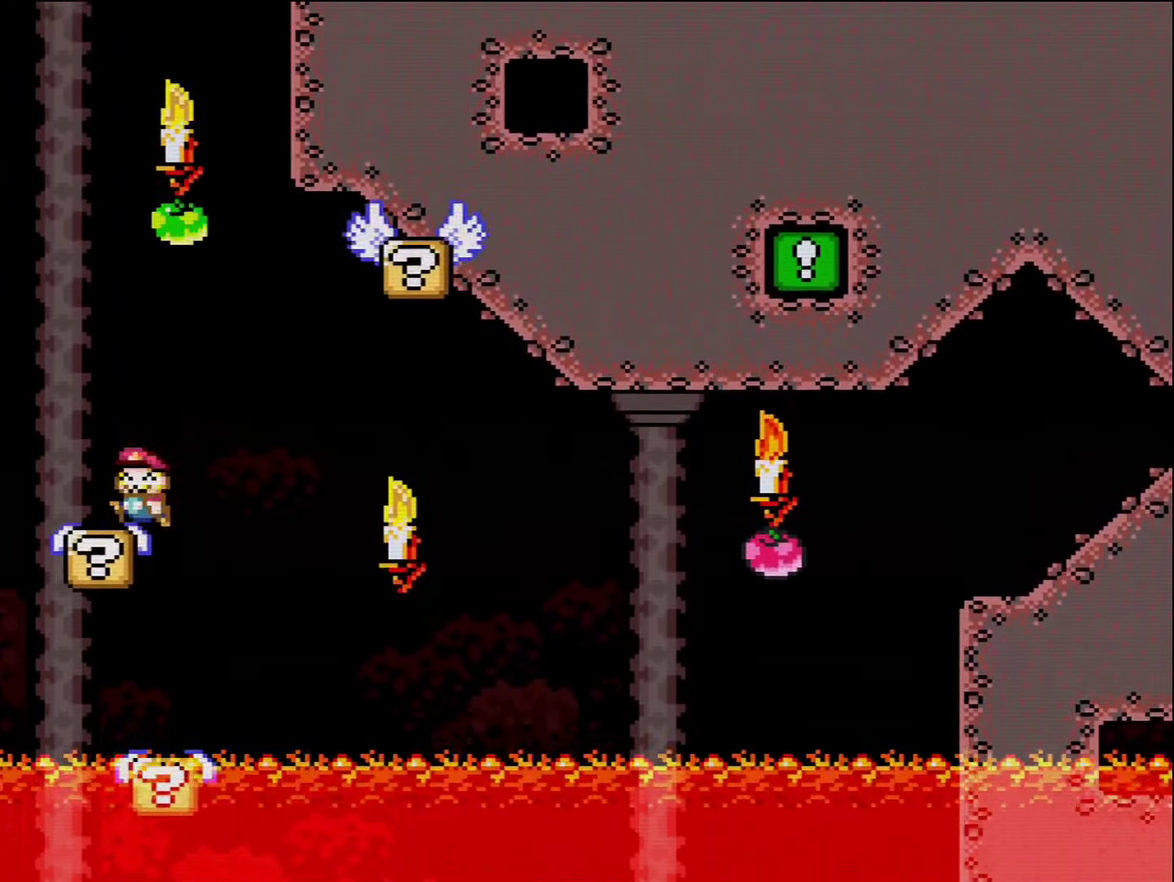
{"buttons": ["B", "Y", "DPAD_RIGHT"], "events": [[50, "DPAD_LEFT", "up"], [50, "DPAD_RIGHT", "down"], [84, "B", "down"]]}
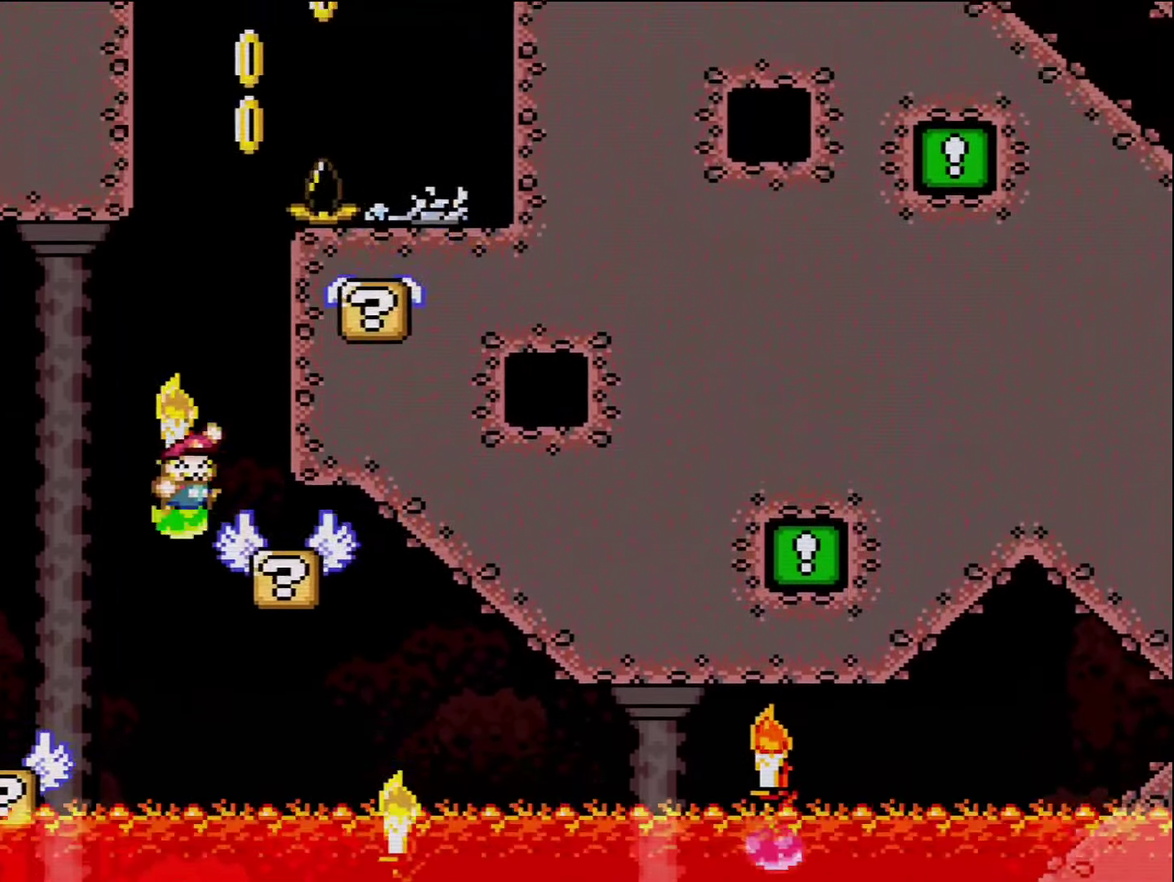
{"buttons": ["B", "Y", "DPAD_RIGHT"], "events": [[17, "DPAD_RIGHT", "up"], [50, "B", "up"], [50, "DPAD_LEFT", "down"], [200, "B", "down"], [267, "DPAD_LEFT", "up"], [417, "DPAD_RIGHT", "down"]]}